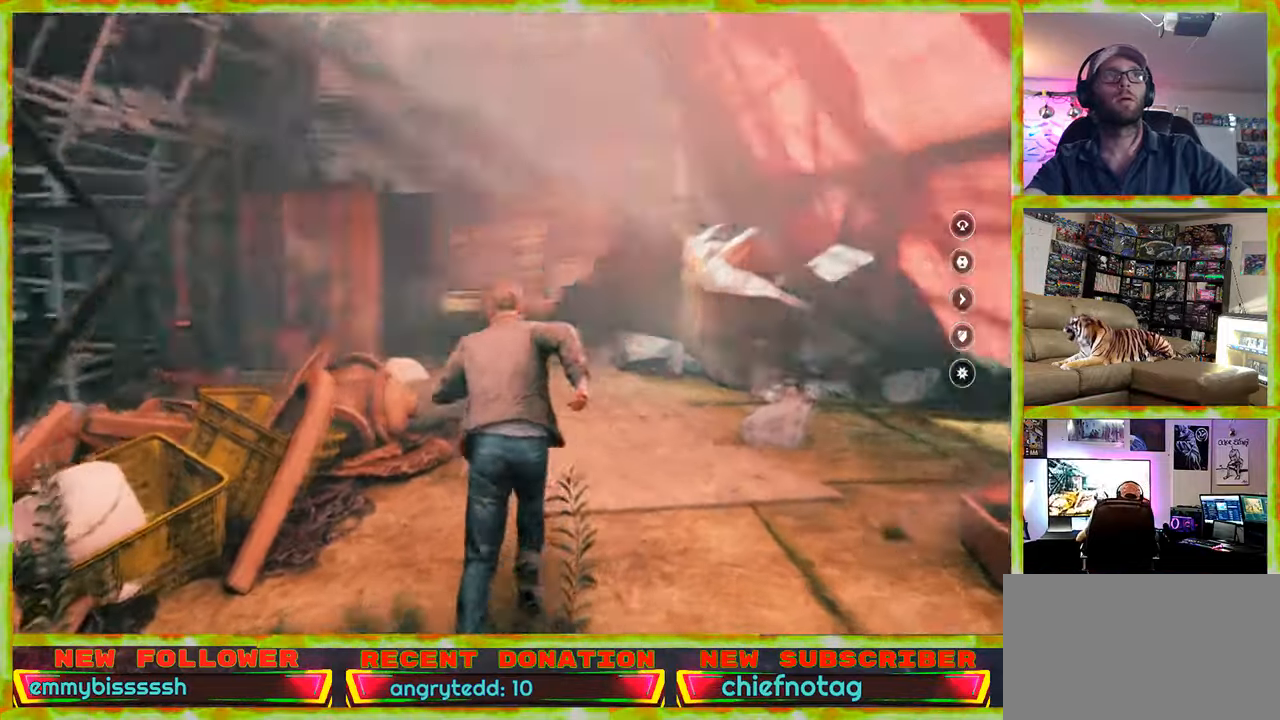
Gameplay with keyboard and mouse; each line is a JSON object with the keys and mouse buttons held at the frame after it. "events" lists presses ("down") and releases ("up") of "1", "2", "3", "4", "5", "a", "alt", "c", "caps_lock", "ctrl", "d", "e", "f", "g", "q", "r", "s", "shift", "space", "t", "tab", "v", "w", "x", "z", "mouse_left", "mouse_wheel" and "mouse_right" between this image and that frame as [ms after this image, input, new state], when the widget could be followed in between. "mouse_left", "mouse_wheel", "mouse_right" = the "left", "wheel", "right" buttons of the "mouse" list. No other keys are recorded. "wheel" means that the mouse wheel is clicked or scrolled. Not read: mouse_move.
{"keys": ["shift", "w"], "mouse": [], "events": [[116, "shift", "down"], [200, "shift", "up"], [300, "shift", "down"], [400, "shift", "up"], [483, "shift", "down"]]}
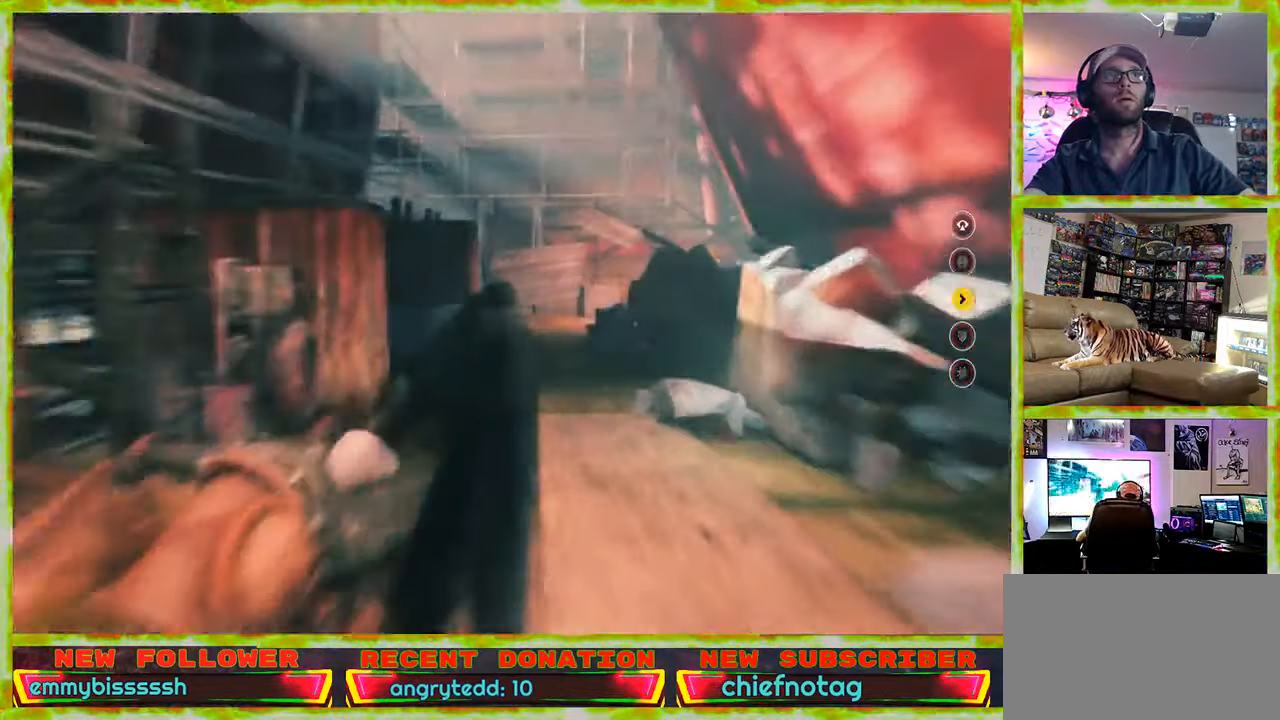
{"keys": ["shift", "w"], "mouse": [], "events": [[133, "shift", "up"], [166, "shift", "down"], [266, "shift", "up"], [316, "shift", "down"], [416, "shift", "up"], [500, "shift", "down"]]}
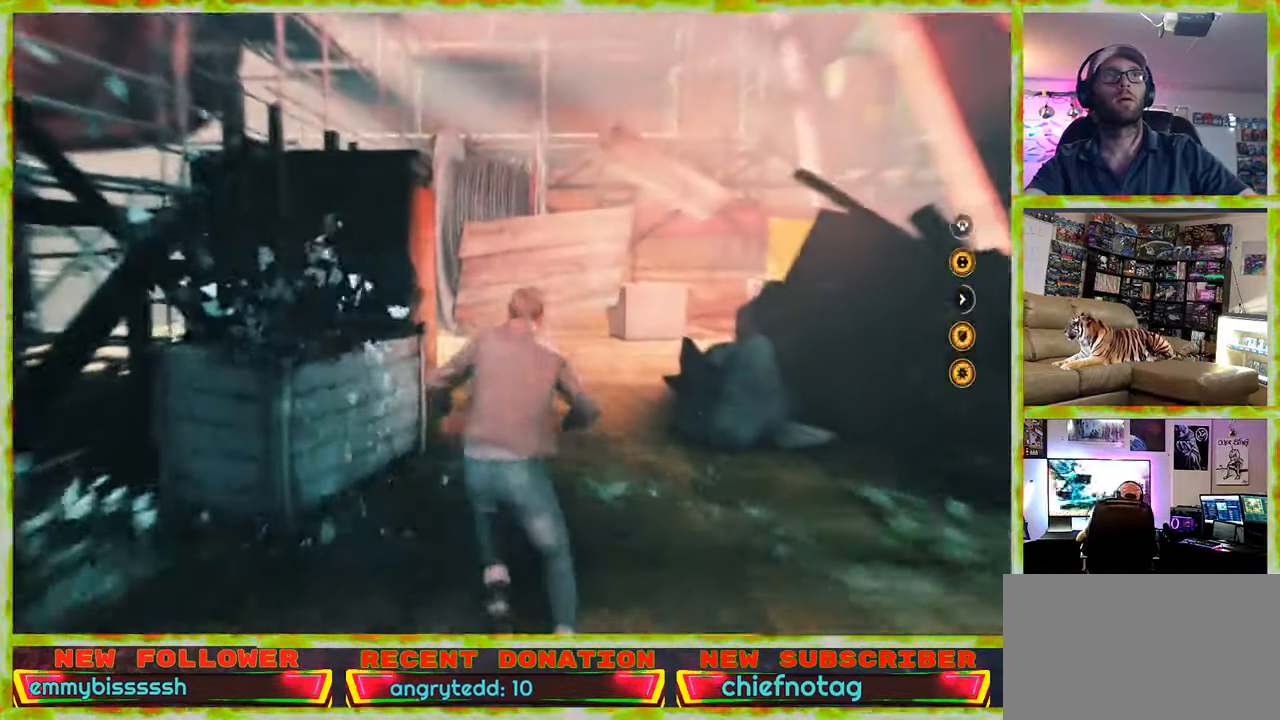
{"keys": ["w"], "mouse": [], "events": [[100, "shift", "up"], [133, "shift", "down"], [233, "shift", "up"], [333, "shift", "down"], [416, "shift", "up"]]}
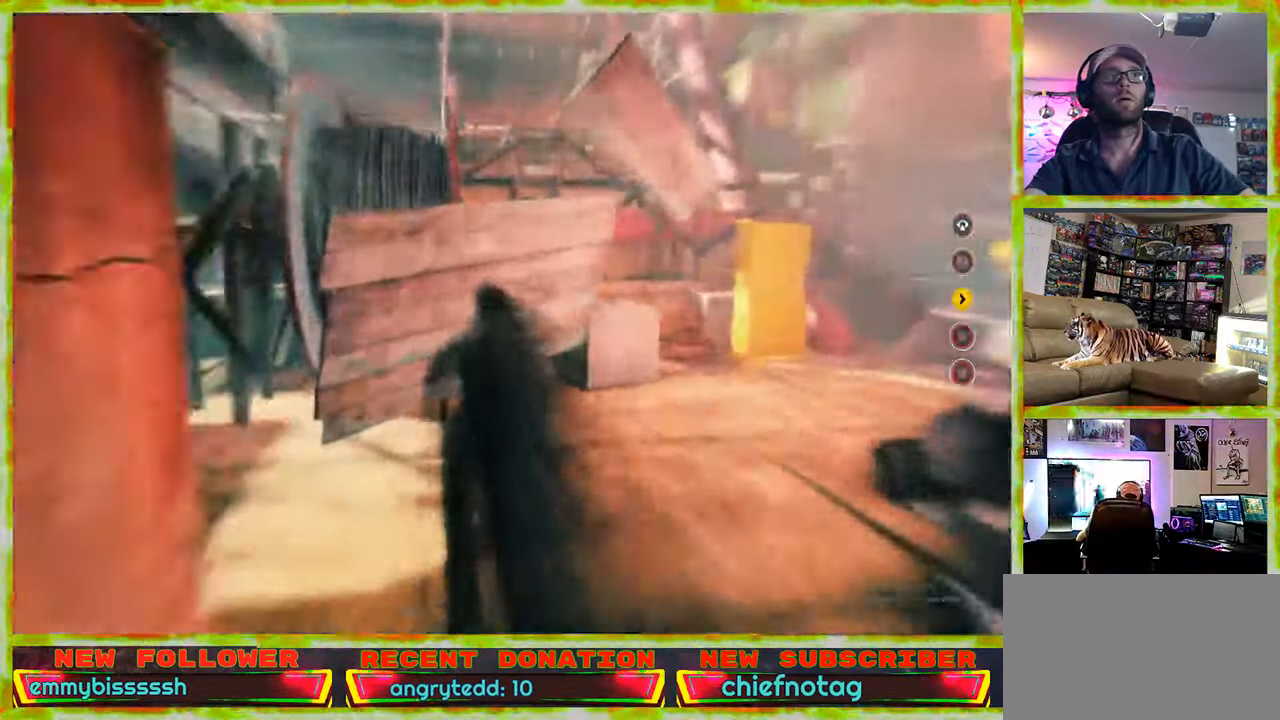
{"keys": ["w"], "mouse": [], "events": [[150, "d", "down"], [433, "d", "up"]]}
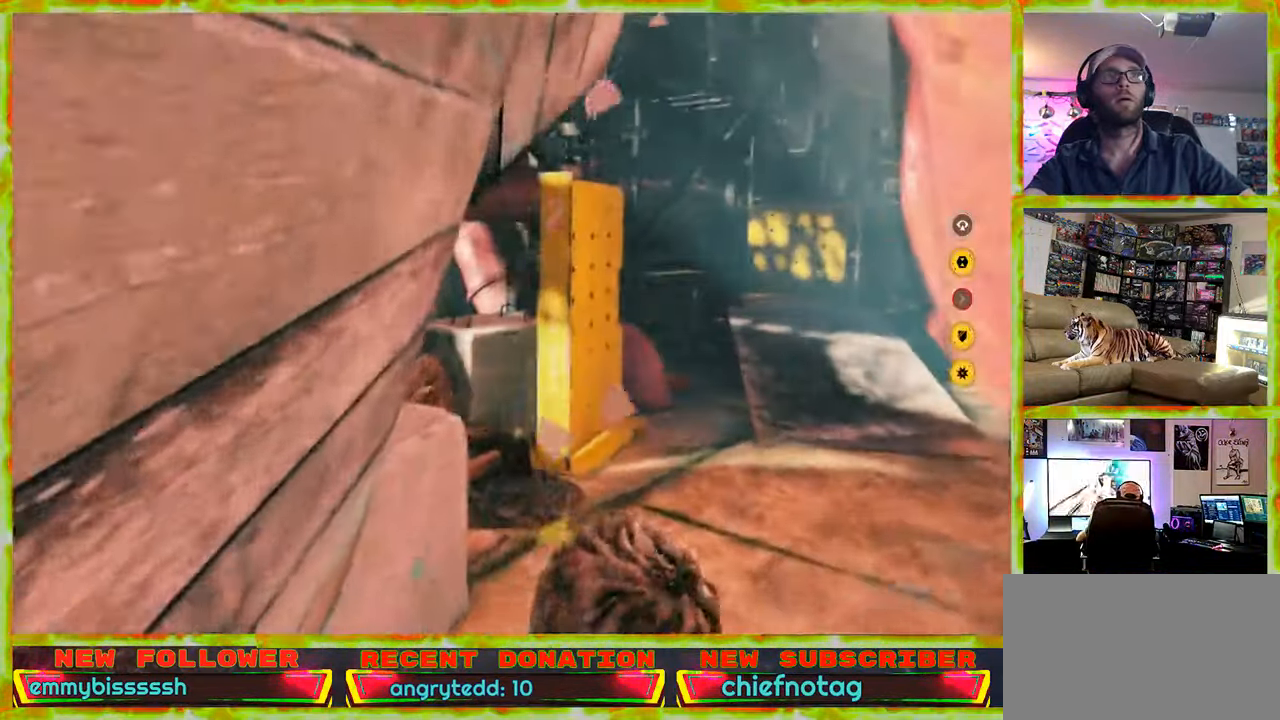
{"keys": ["w"], "mouse": [], "events": [[216, "d", "down"], [366, "d", "up"]]}
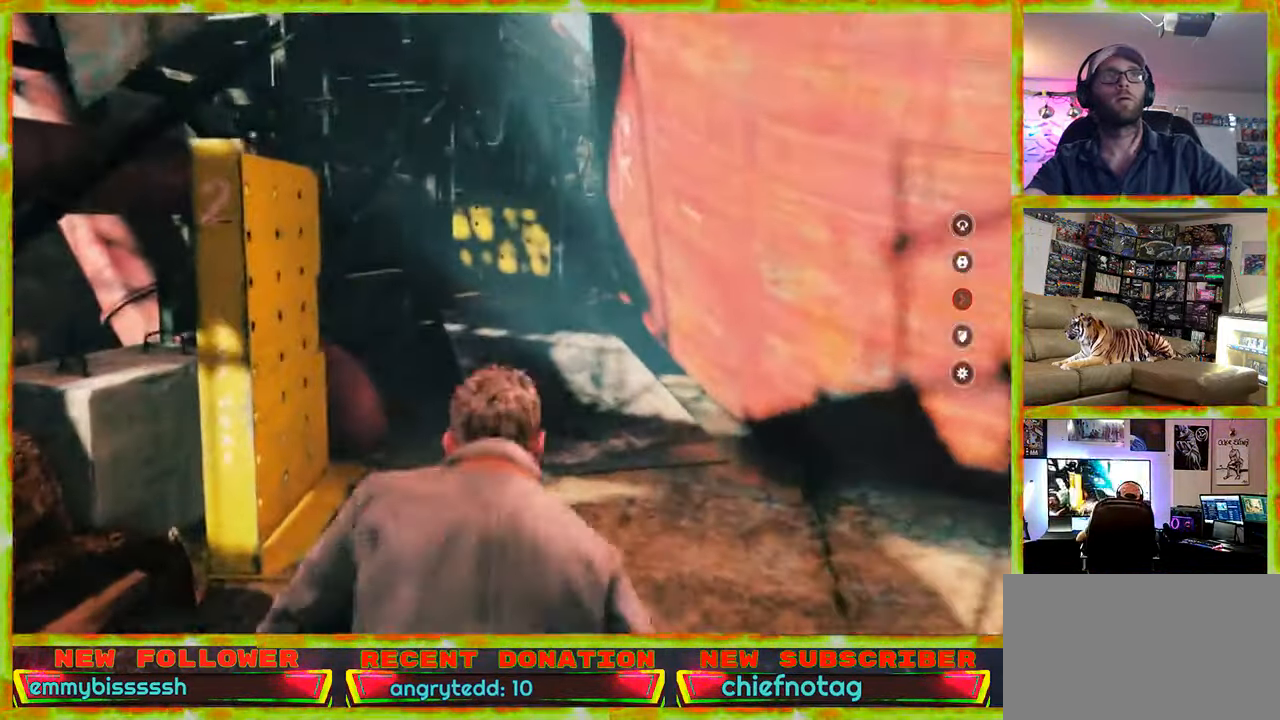
{"keys": ["w"], "mouse": [], "events": []}
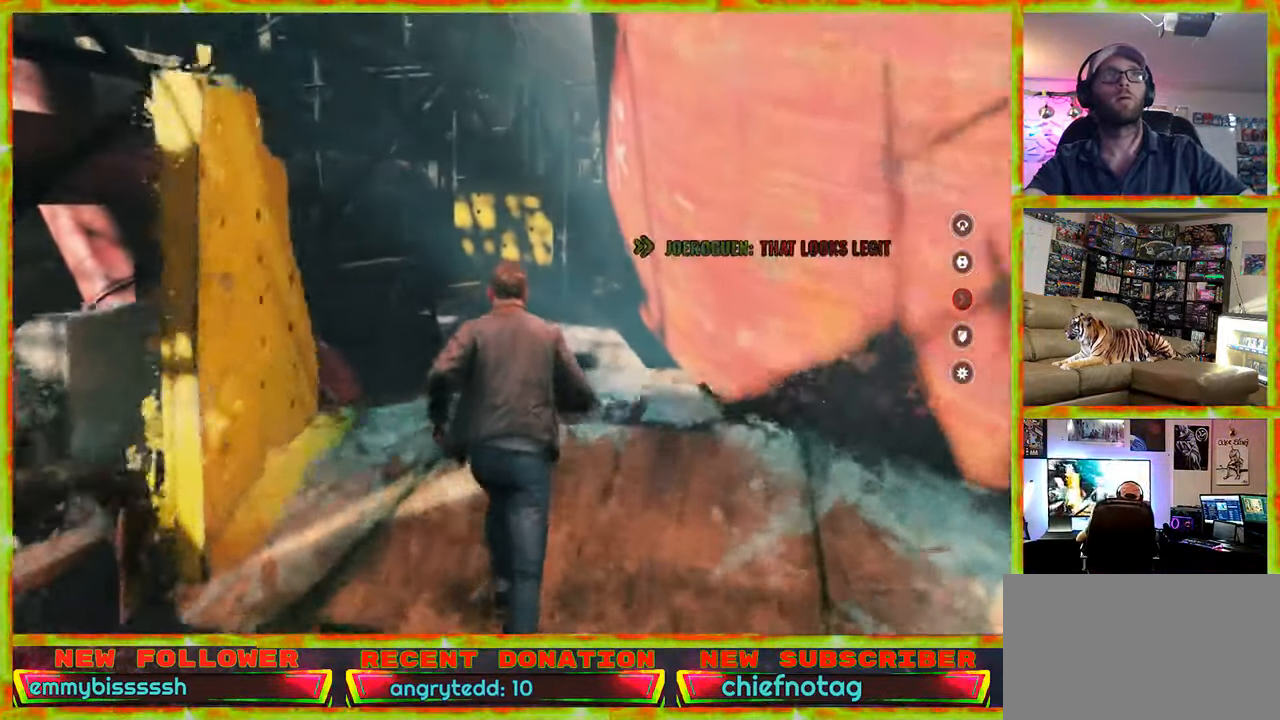
{"keys": ["w"], "mouse": [], "events": []}
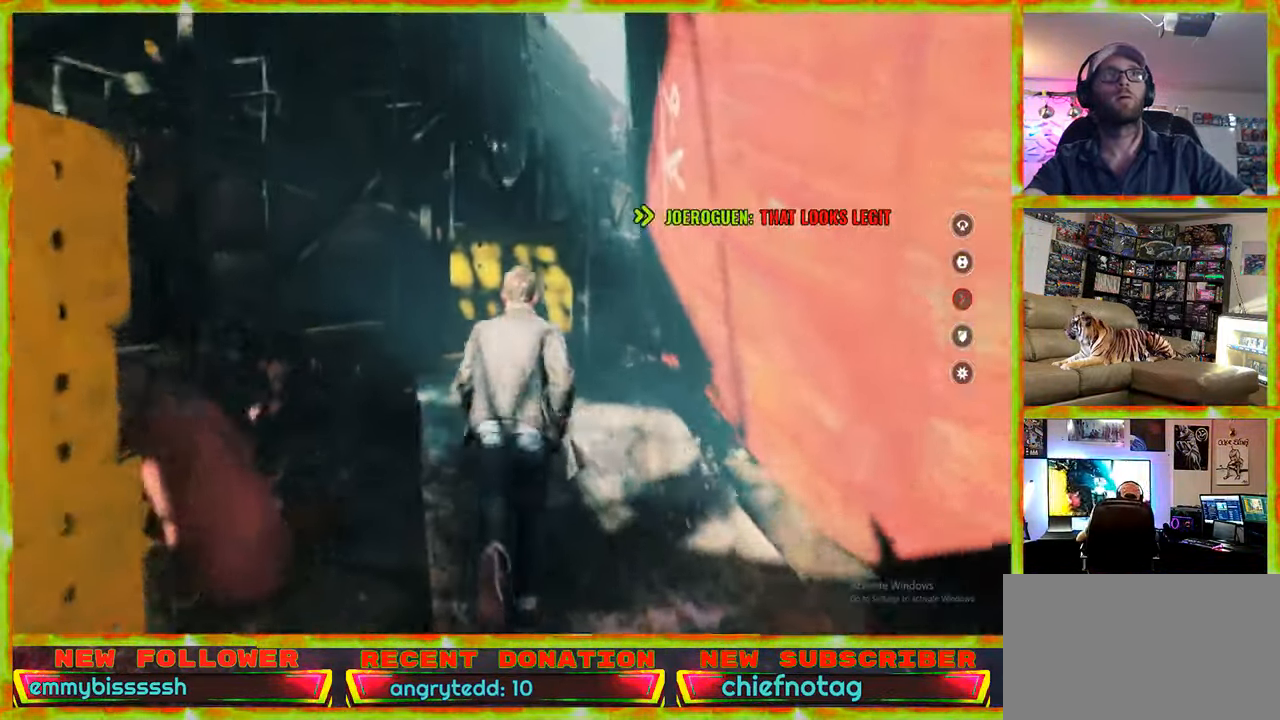
{"keys": ["w"], "mouse": [], "events": [[133, "a", "down"], [316, "a", "up"]]}
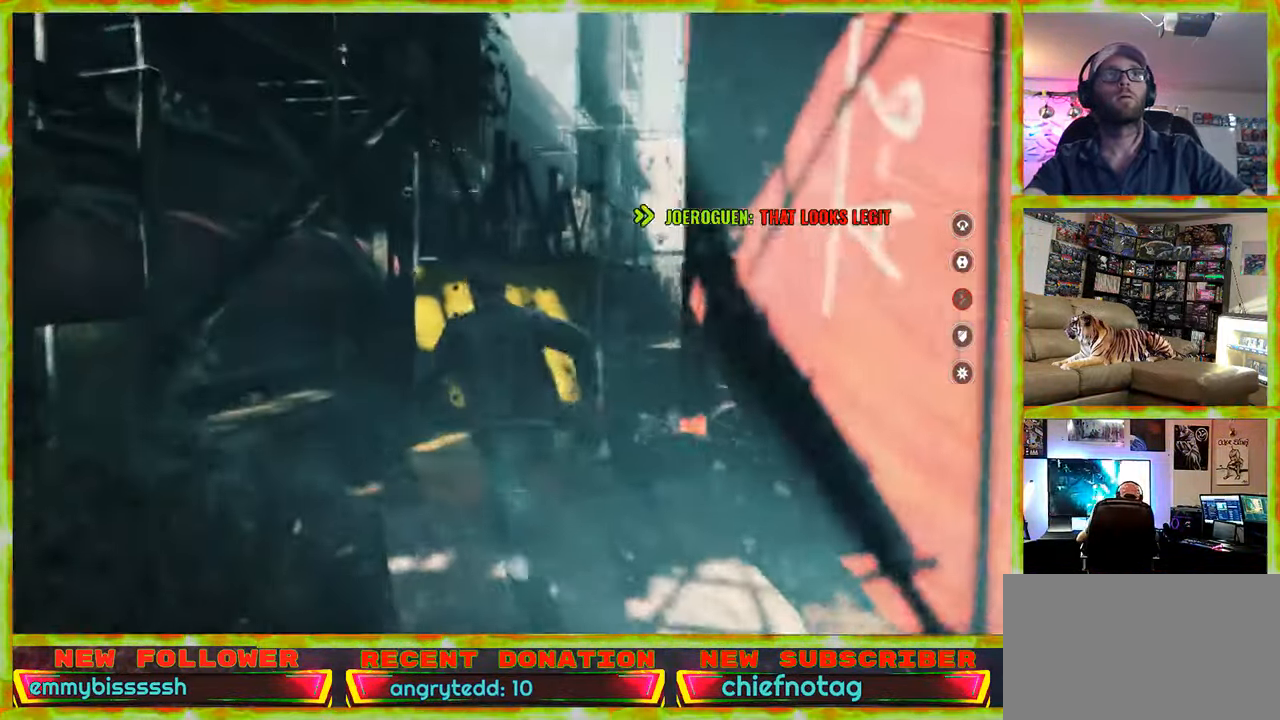
{"keys": ["space", "w"], "mouse": [], "events": [[417, "space", "down"]]}
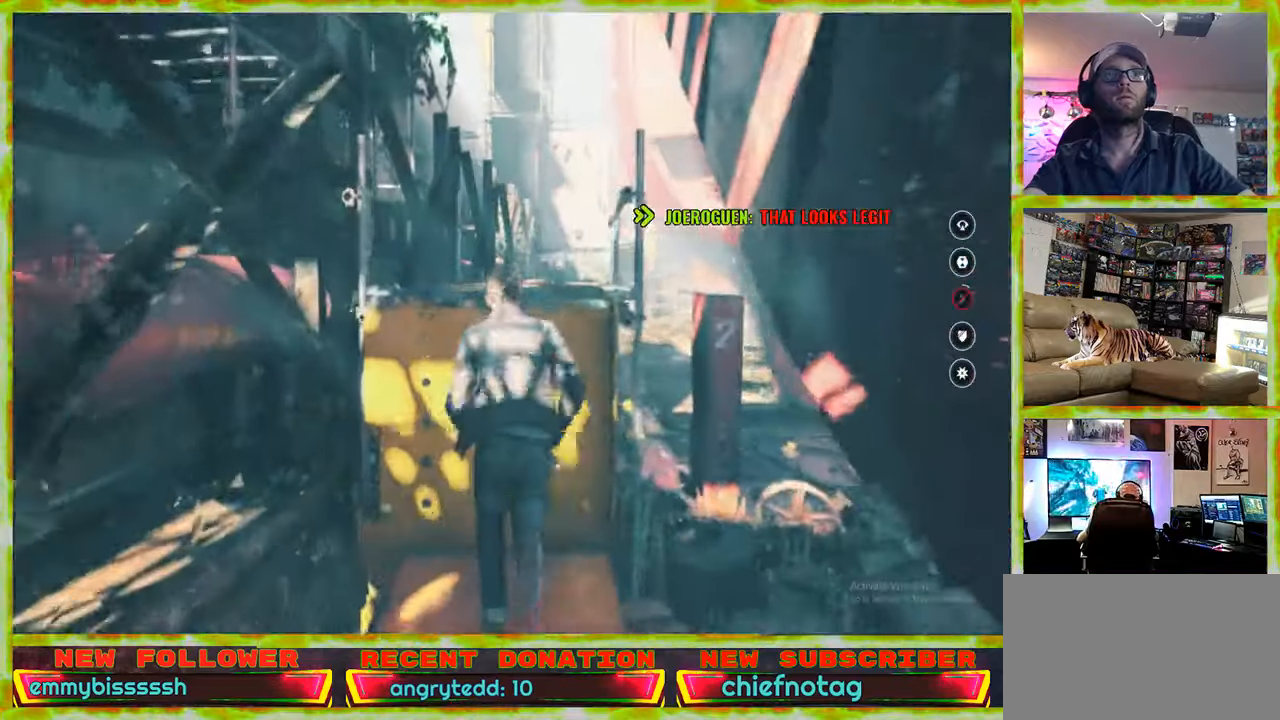
{"keys": ["w"], "mouse": [], "events": [[67, "space", "up"], [200, "space", "down"], [300, "space", "up"]]}
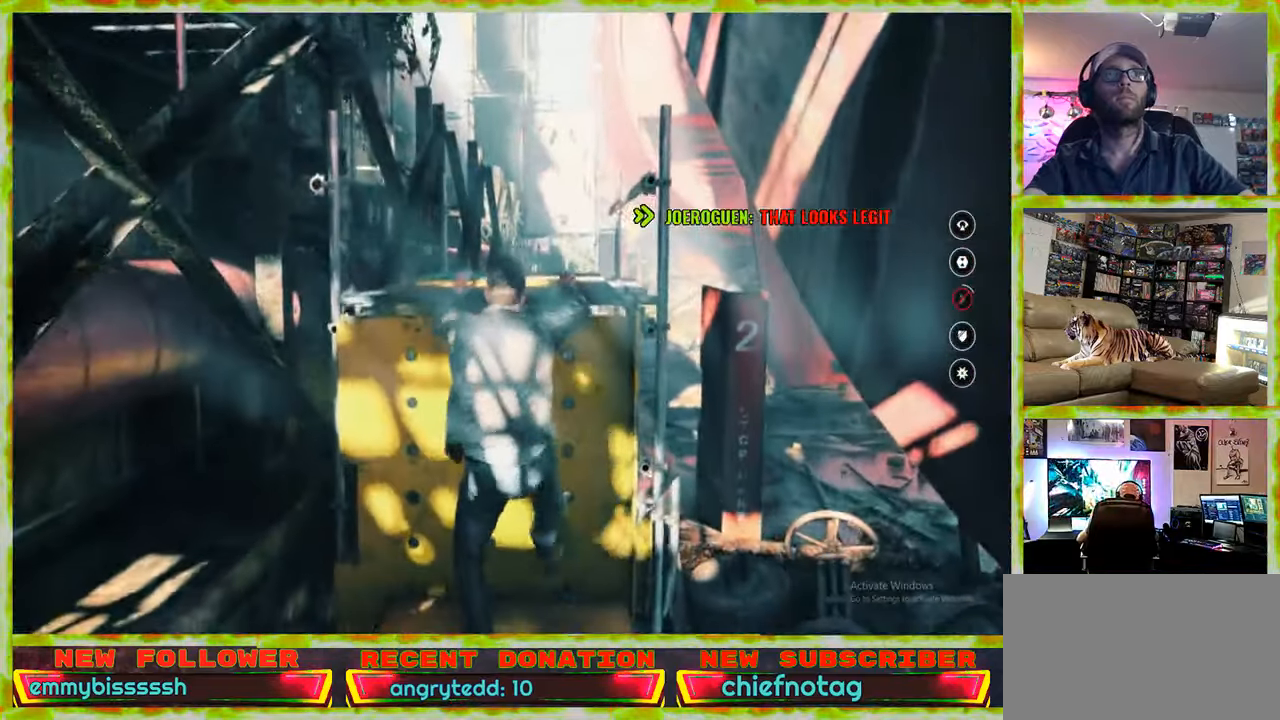
{"keys": ["w"], "mouse": [], "events": []}
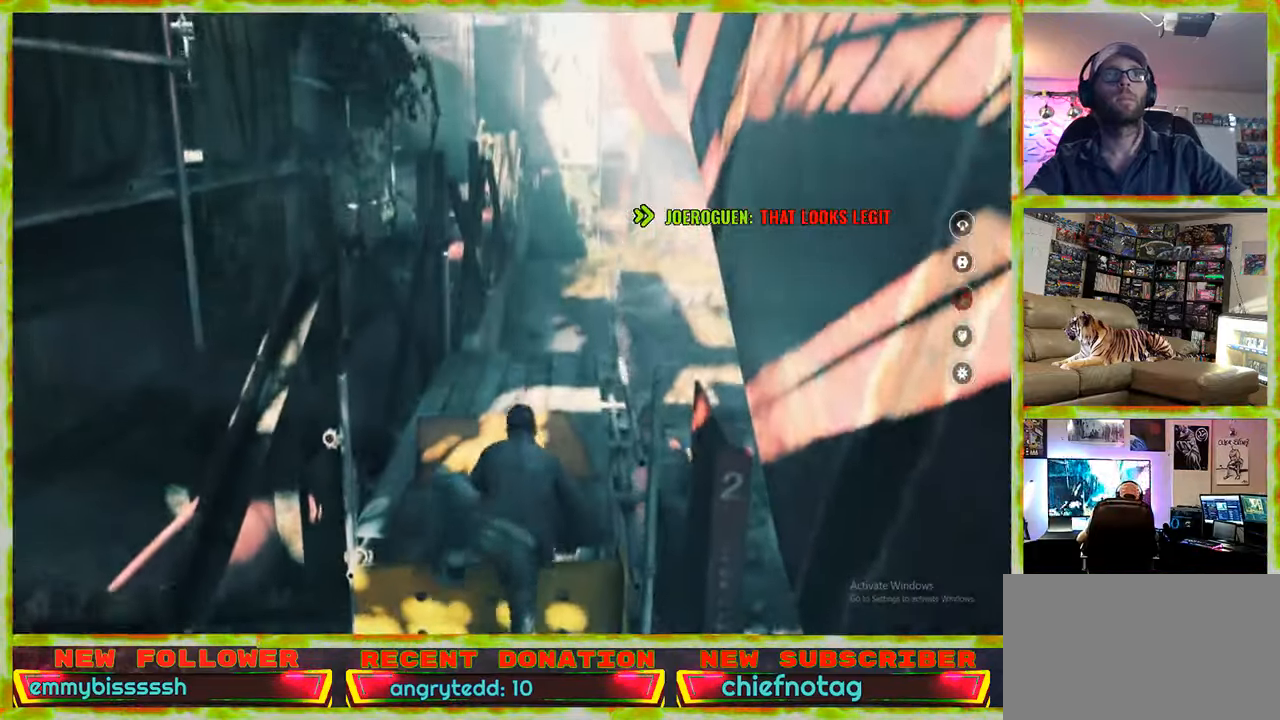
{"keys": ["w"], "mouse": [], "events": []}
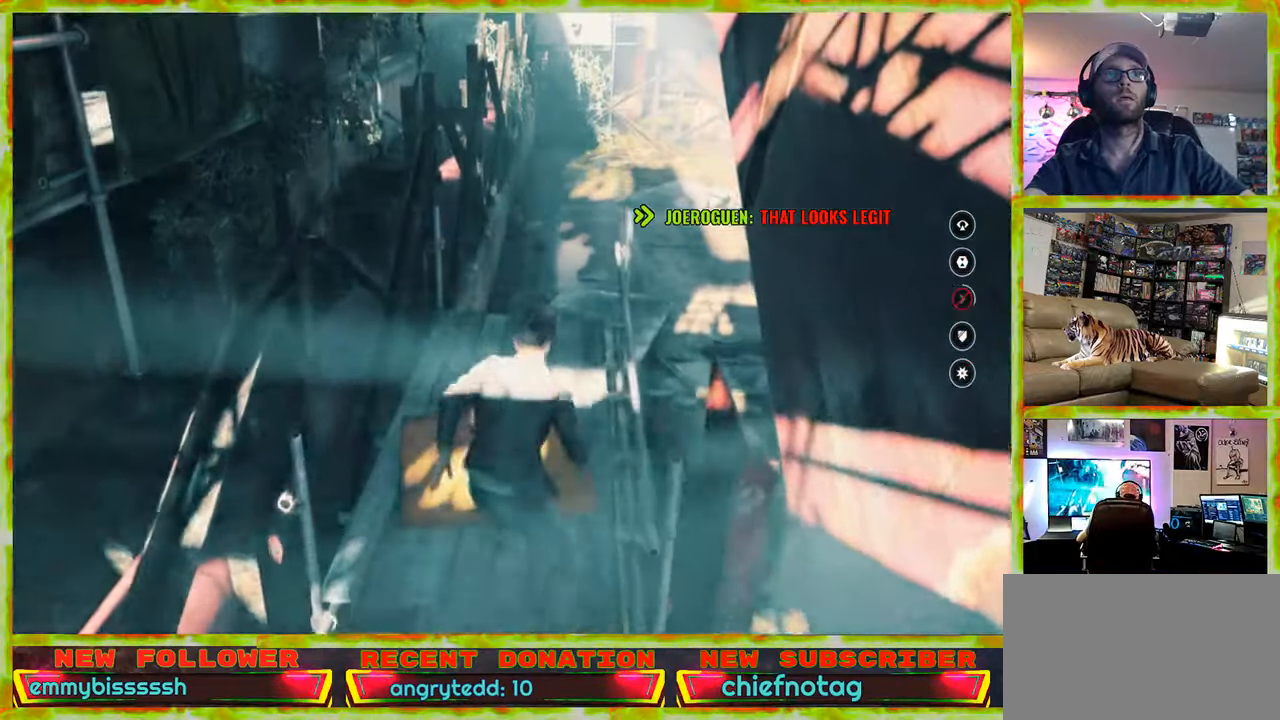
{"keys": [], "mouse": [], "events": [[350, "w", "up"]]}
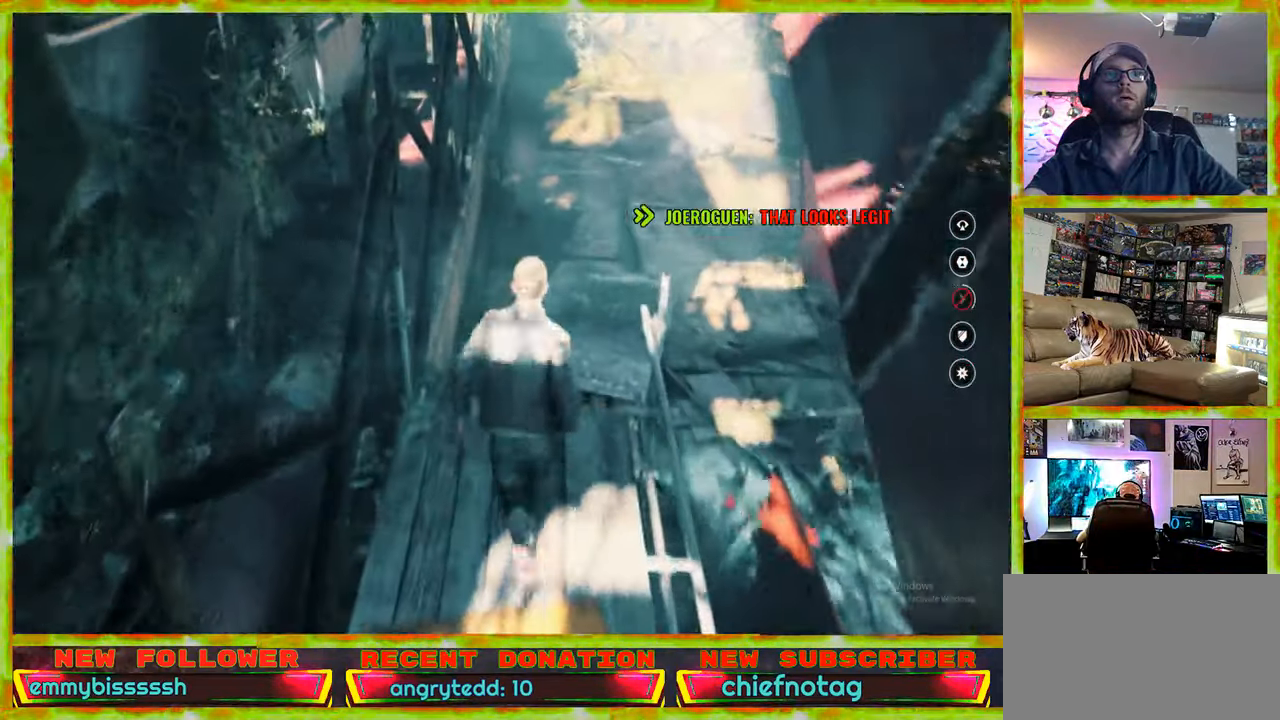
{"keys": ["w"], "mouse": [], "events": [[133, "w", "down"]]}
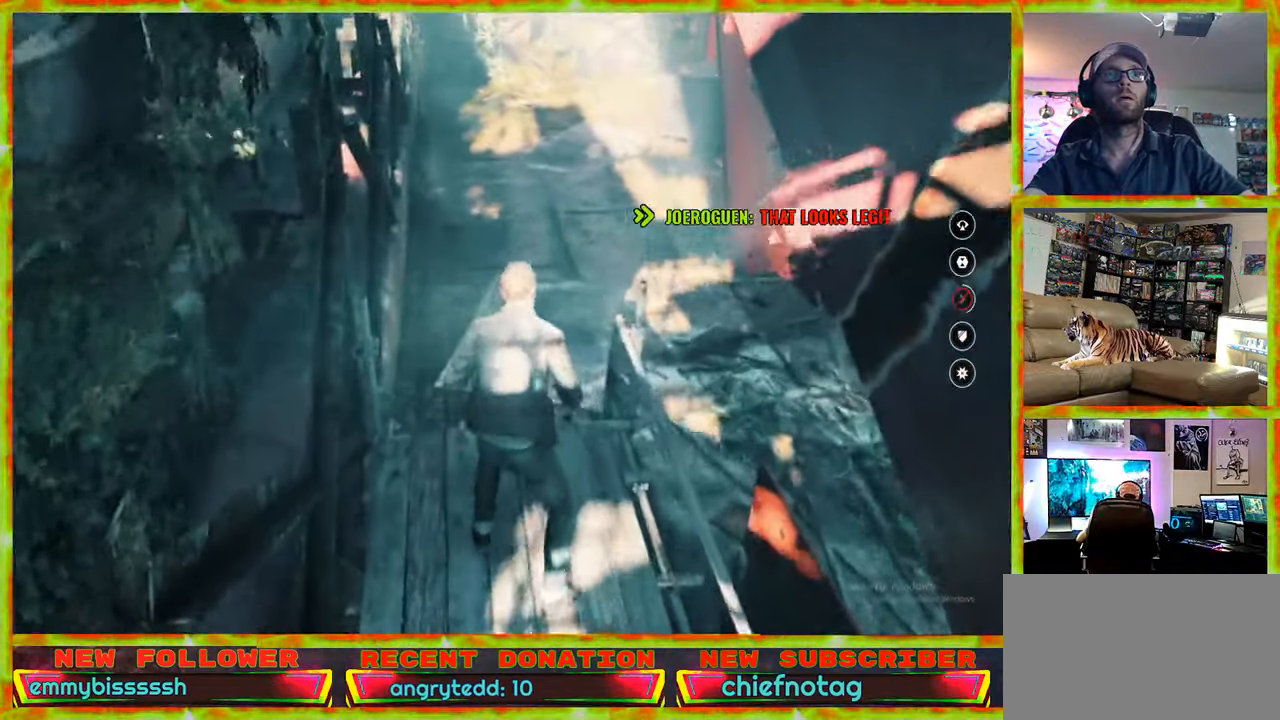
{"keys": ["w"], "mouse": [], "events": []}
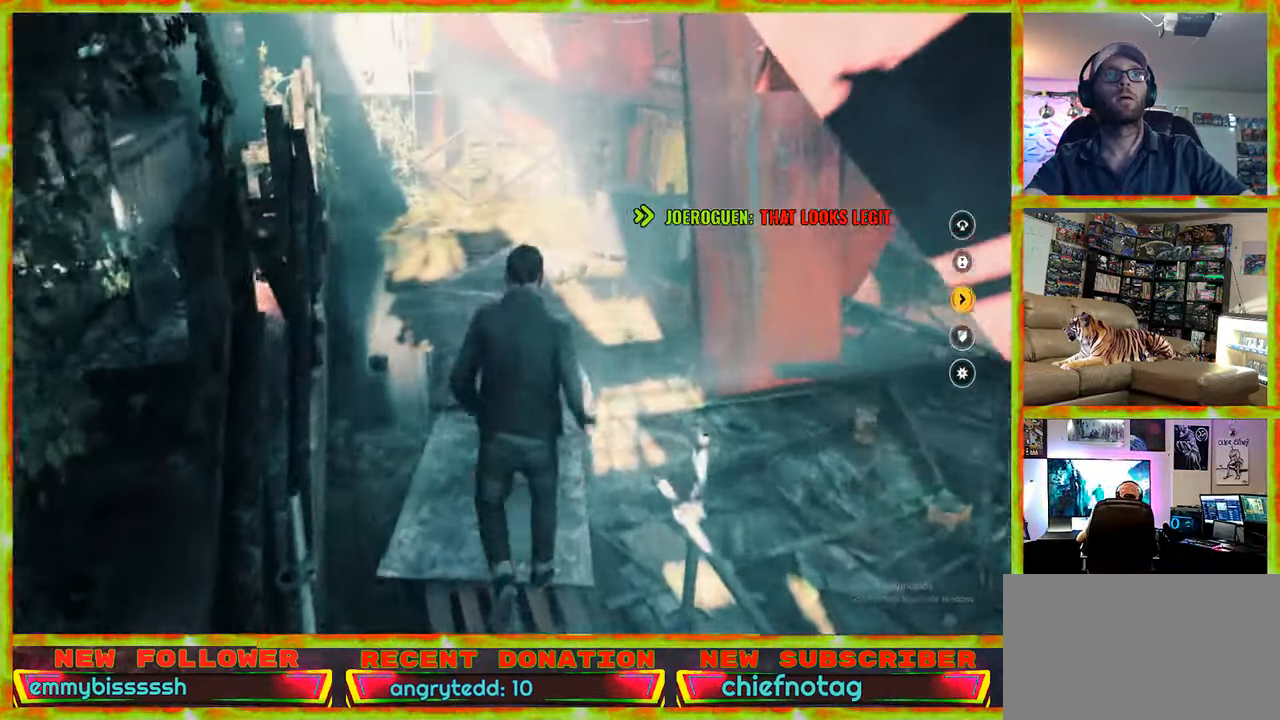
{"keys": ["w"], "mouse": [], "events": []}
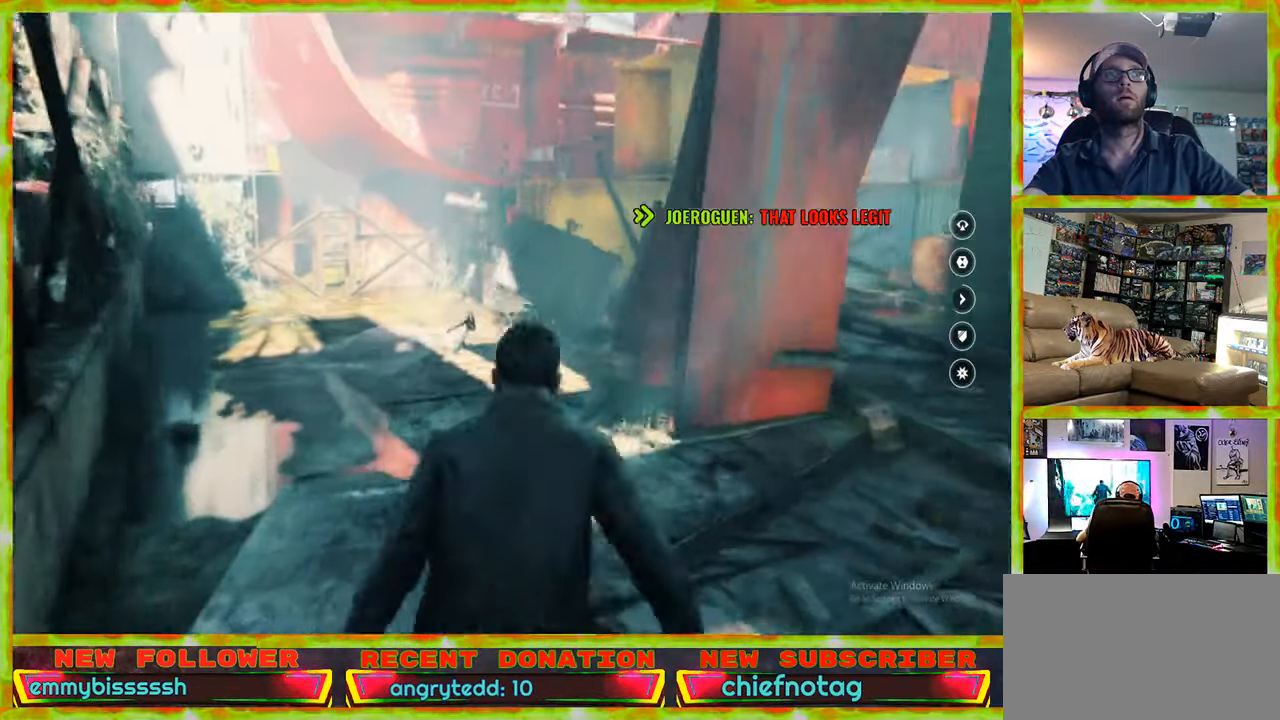
{"keys": ["a", "w"], "mouse": [], "events": [[217, "a", "down"], [400, "a", "up"], [500, "a", "down"]]}
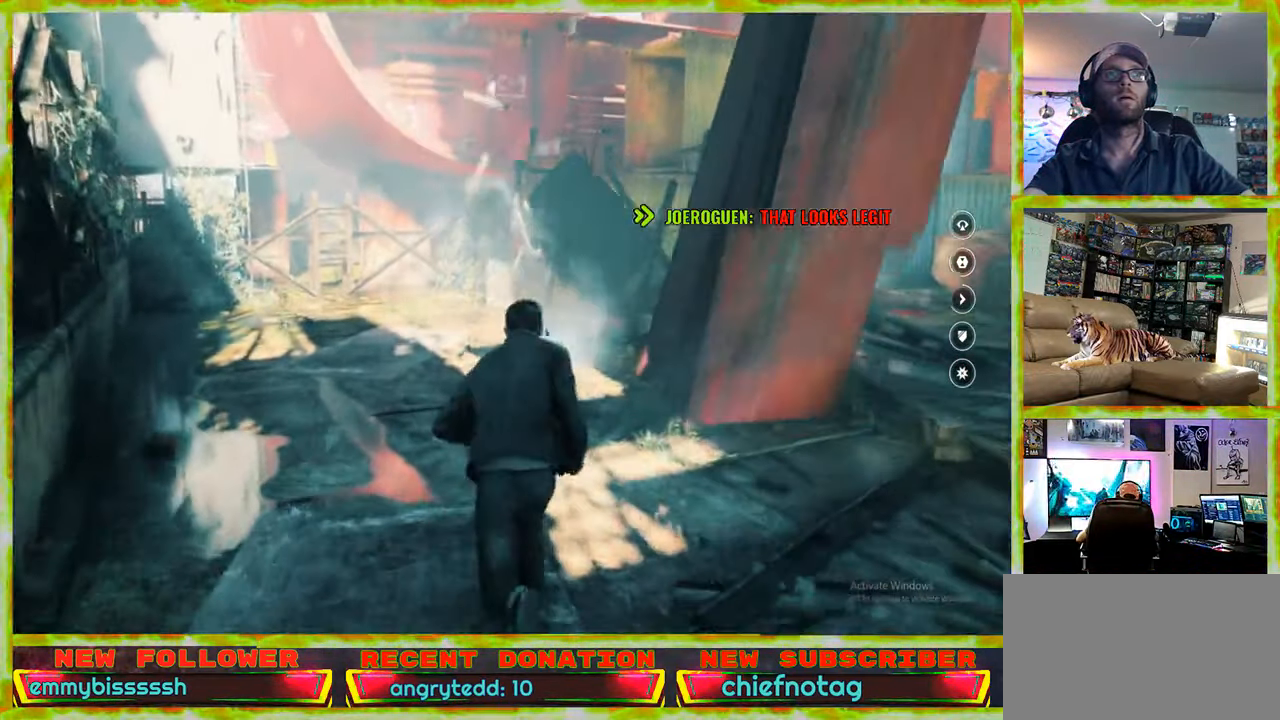
{"keys": ["a", "w"], "mouse": [], "events": [[433, "a", "up"], [467, "a", "down"]]}
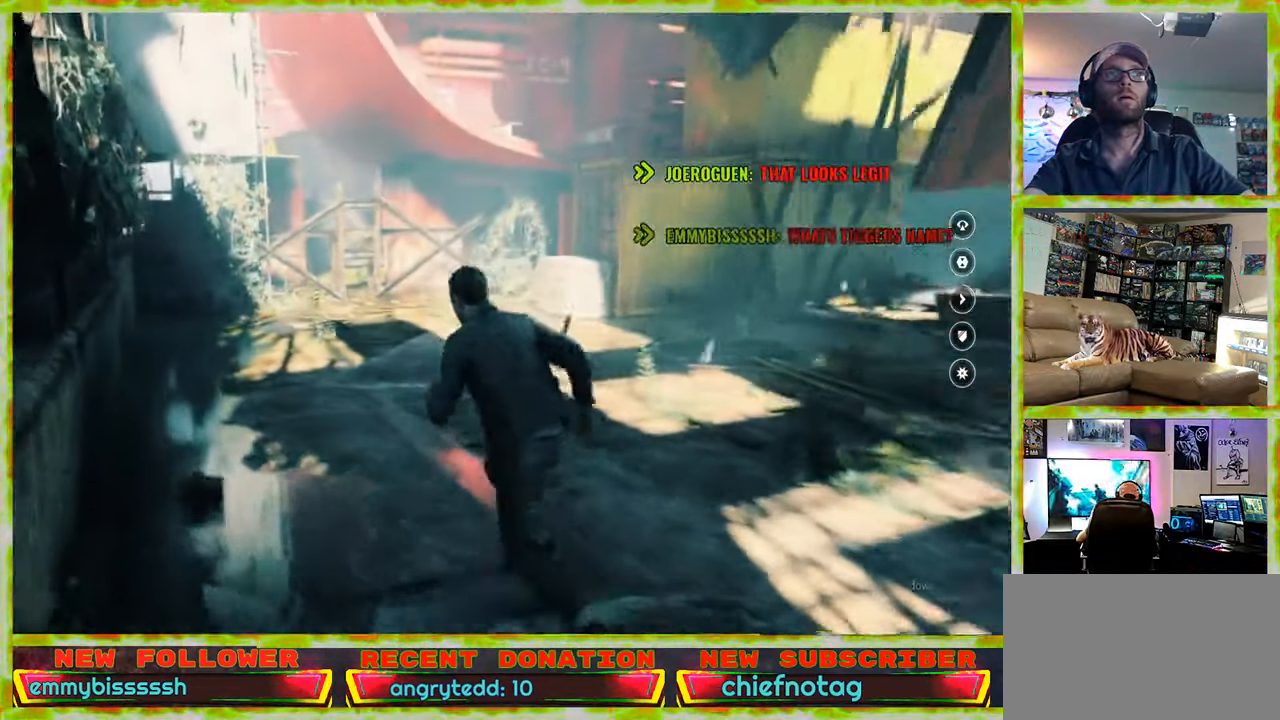
{"keys": ["a", "w"], "mouse": [], "events": [[117, "a", "up"], [484, "a", "down"]]}
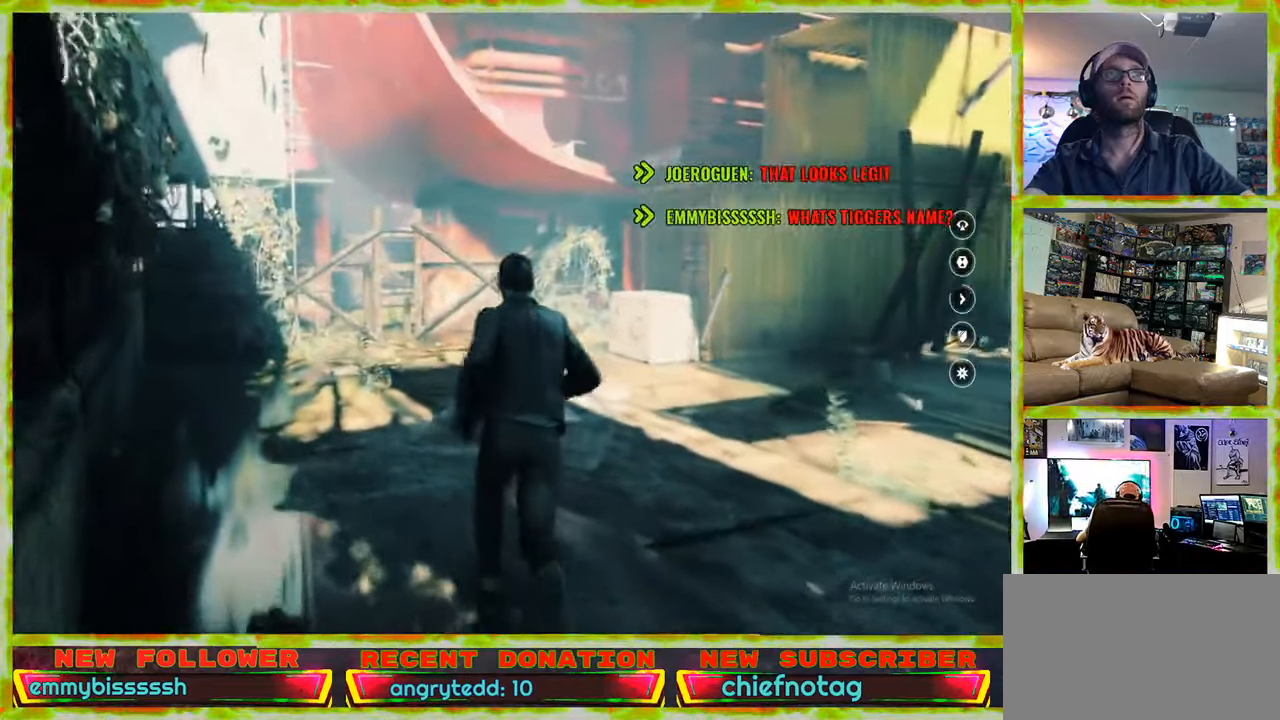
{"keys": ["a", "w"], "mouse": [], "events": []}
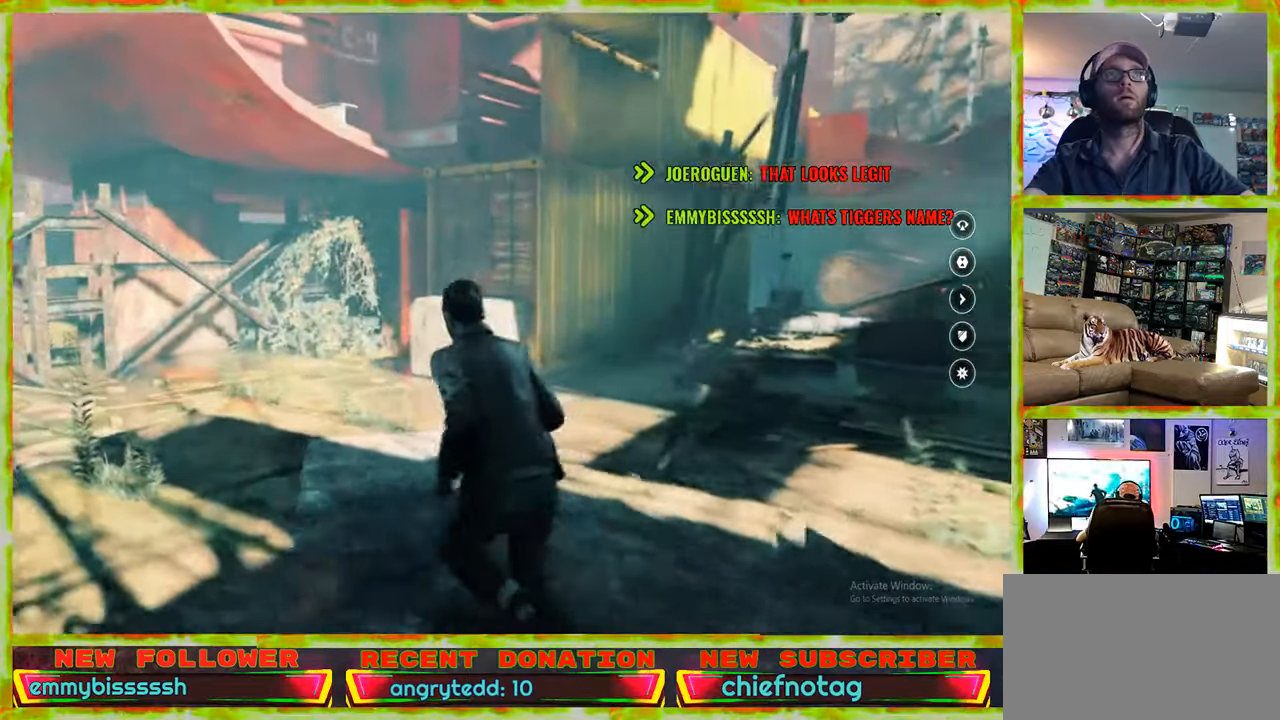
{"keys": ["a", "w"], "mouse": [], "events": []}
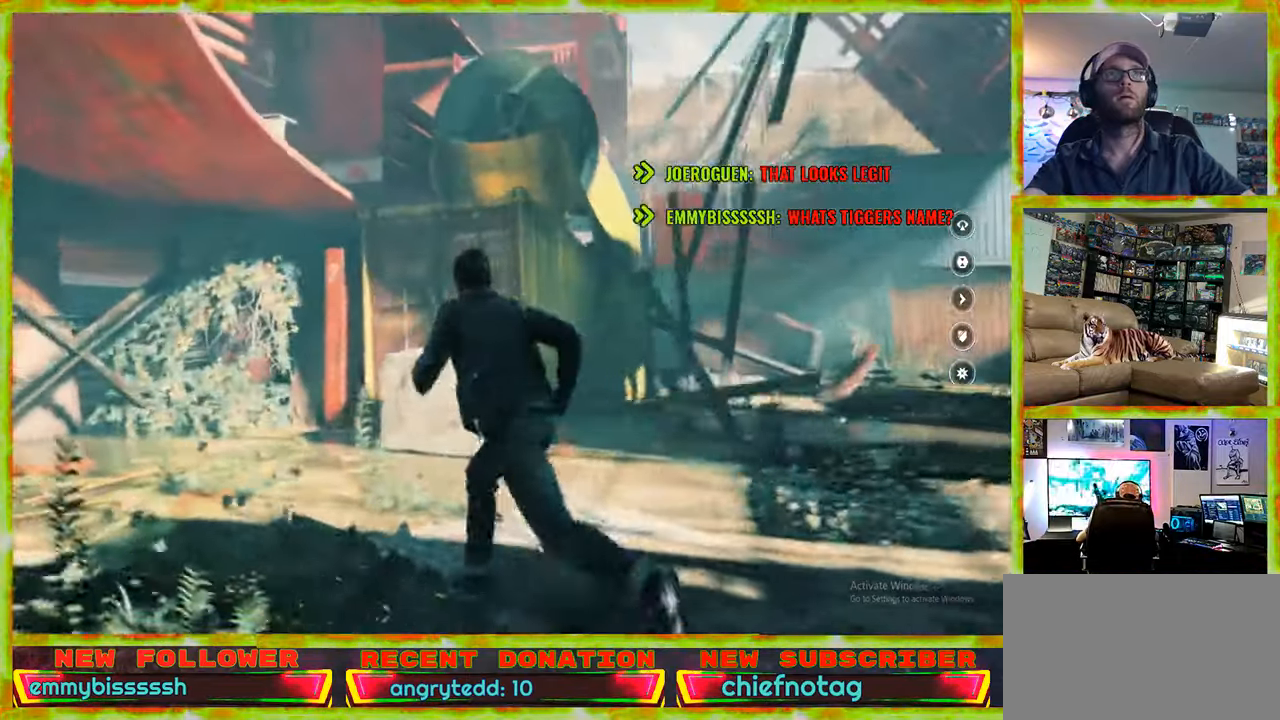
{"keys": ["w"], "mouse": [], "events": [[200, "a", "up"]]}
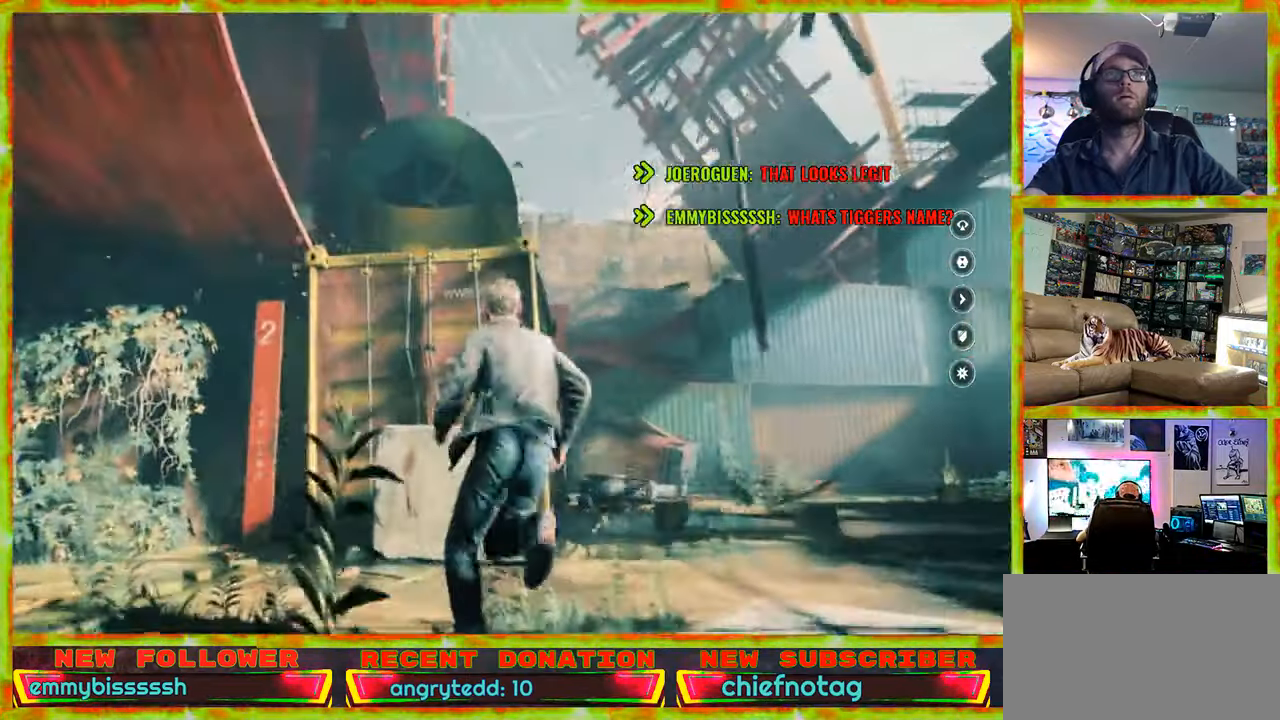
{"keys": ["w"], "mouse": [], "events": [[367, "space", "down"], [450, "space", "up"]]}
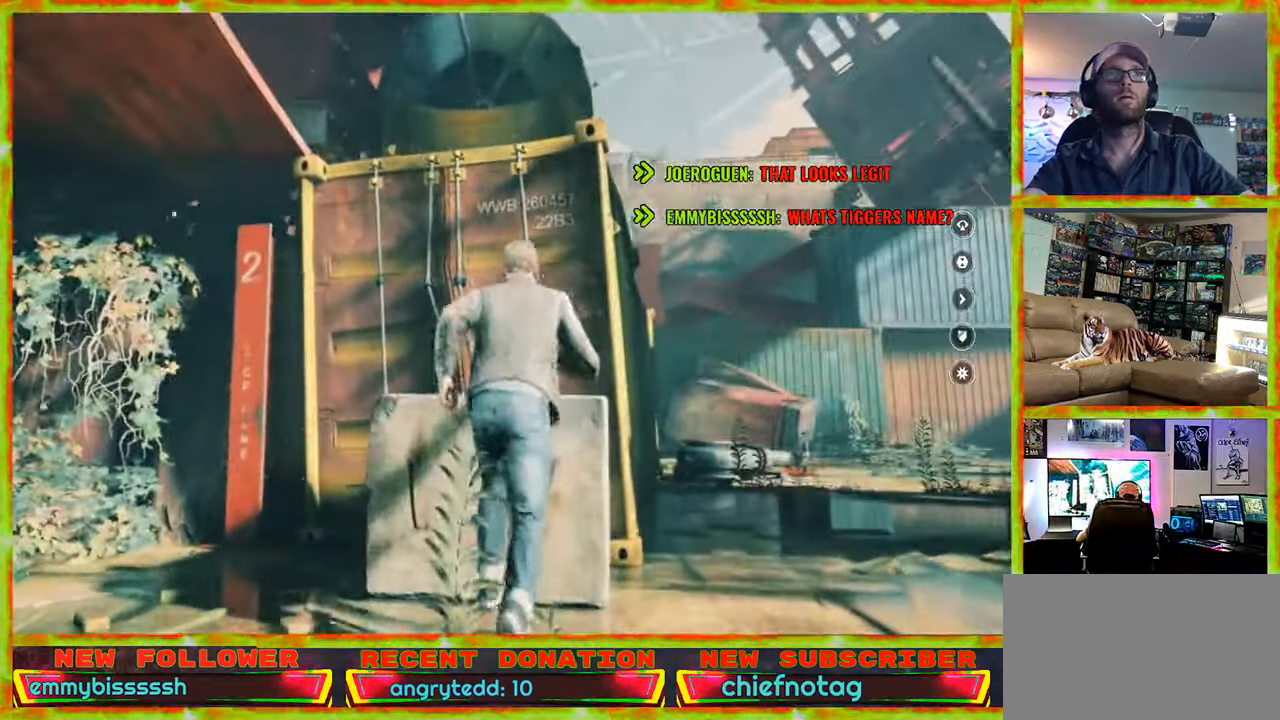
{"keys": ["w"], "mouse": [], "events": [[100, "space", "down"], [184, "space", "up"]]}
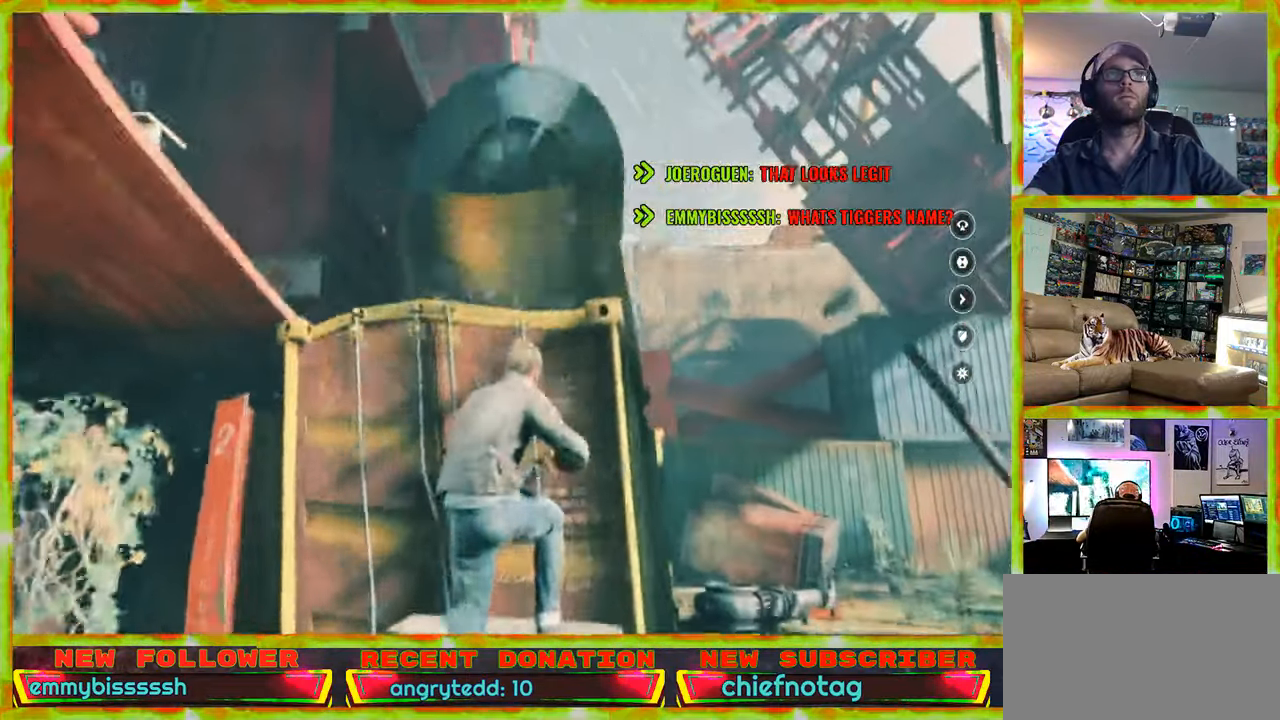
{"keys": ["space", "w"], "mouse": [], "events": [[400, "space", "down"]]}
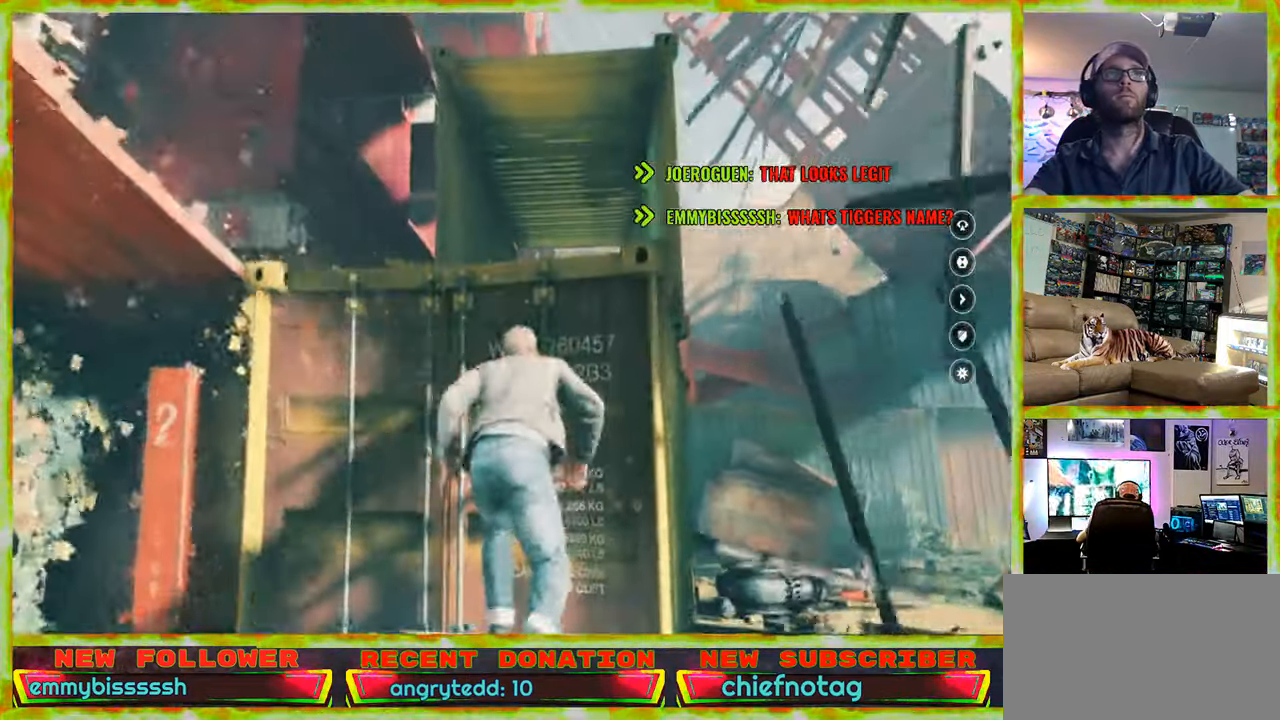
{"keys": ["w"], "mouse": [], "events": [[34, "space", "up"], [134, "space", "down"], [217, "space", "up"]]}
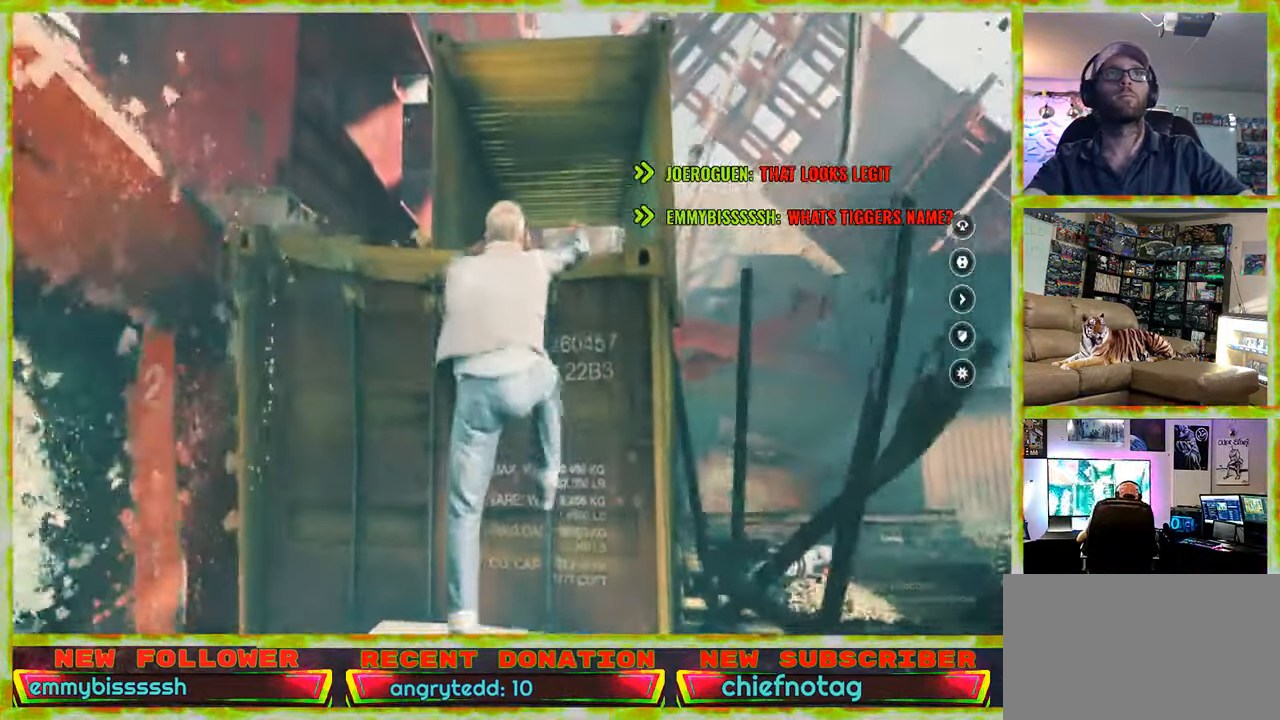
{"keys": ["w"], "mouse": [], "events": []}
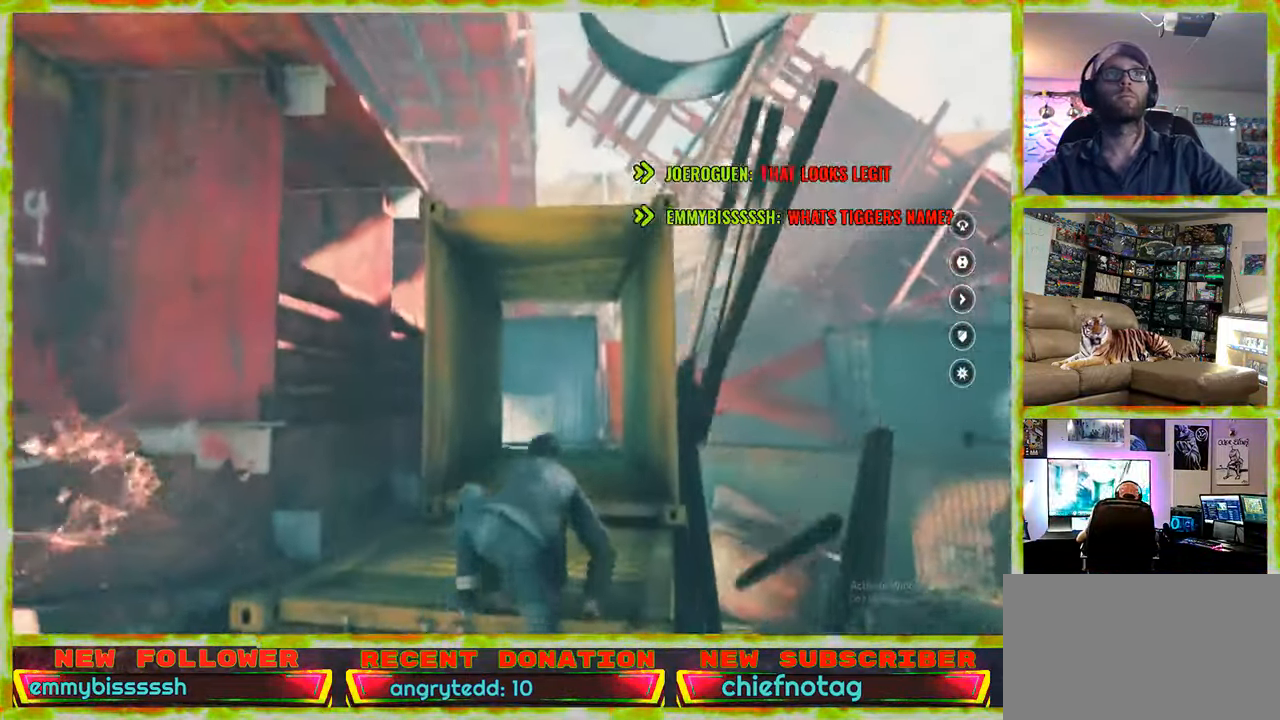
{"keys": ["w"], "mouse": [], "events": []}
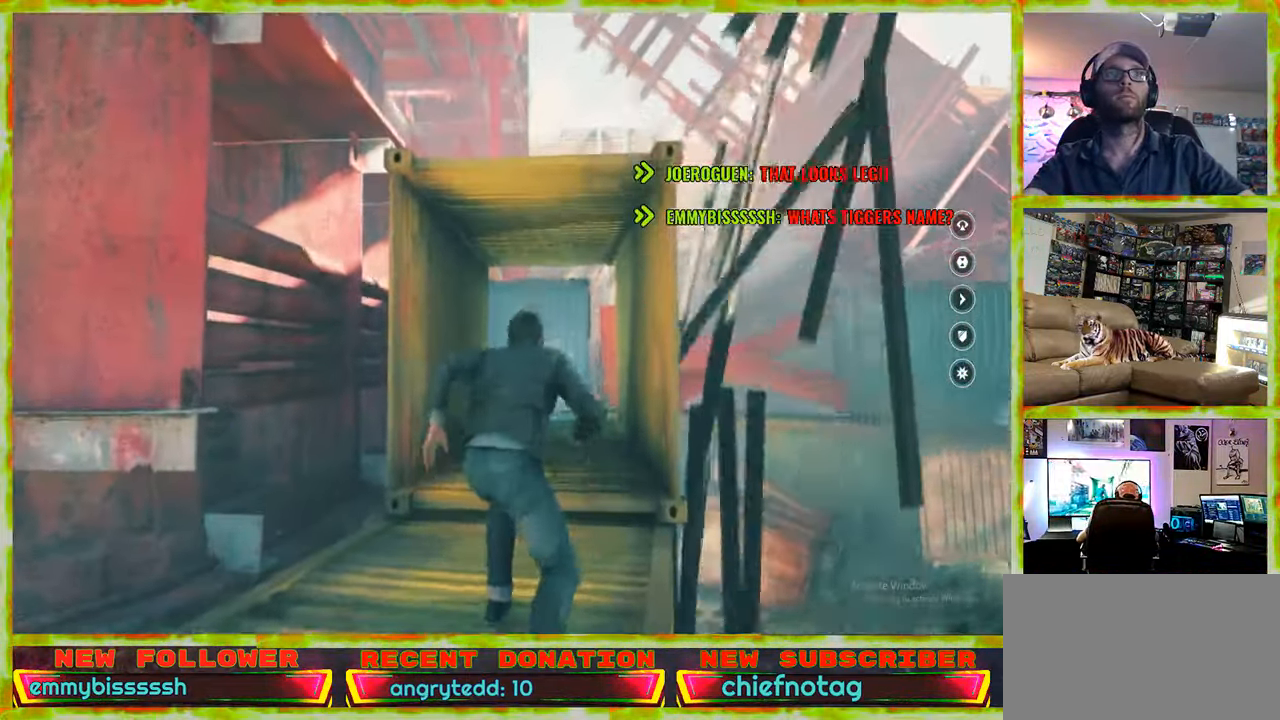
{"keys": ["w"], "mouse": [], "events": []}
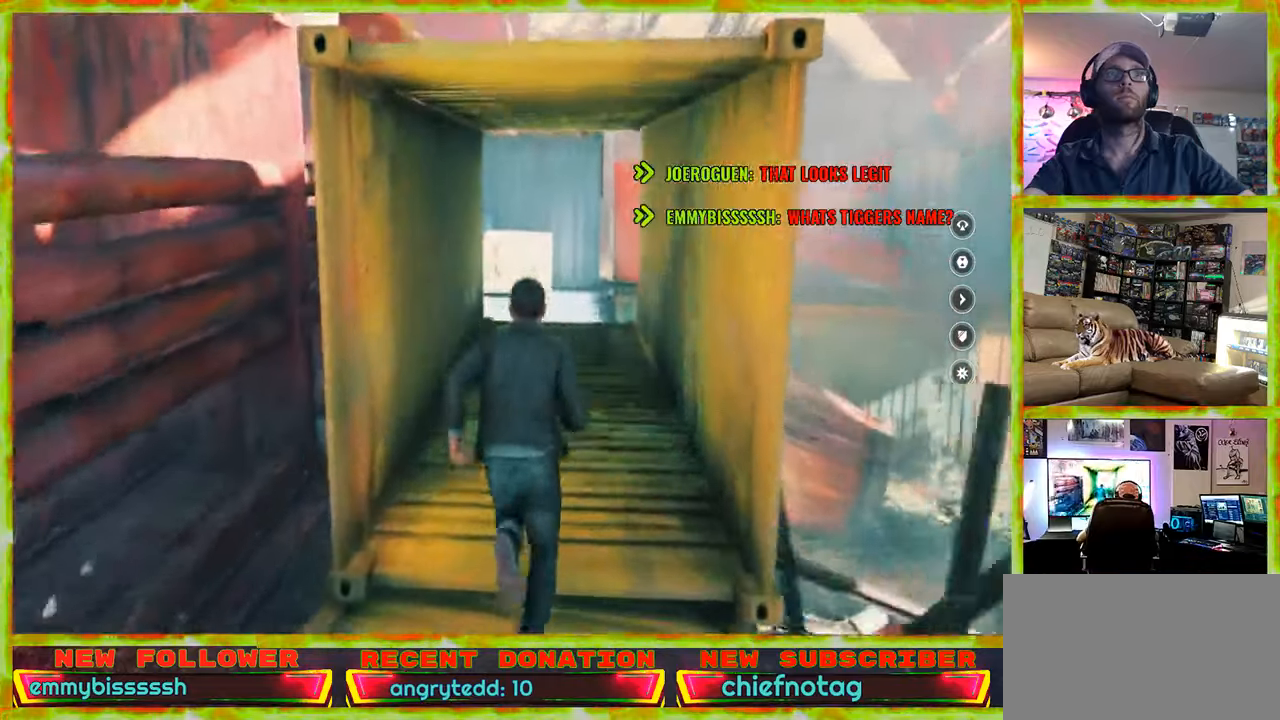
{"keys": ["w"], "mouse": [], "events": []}
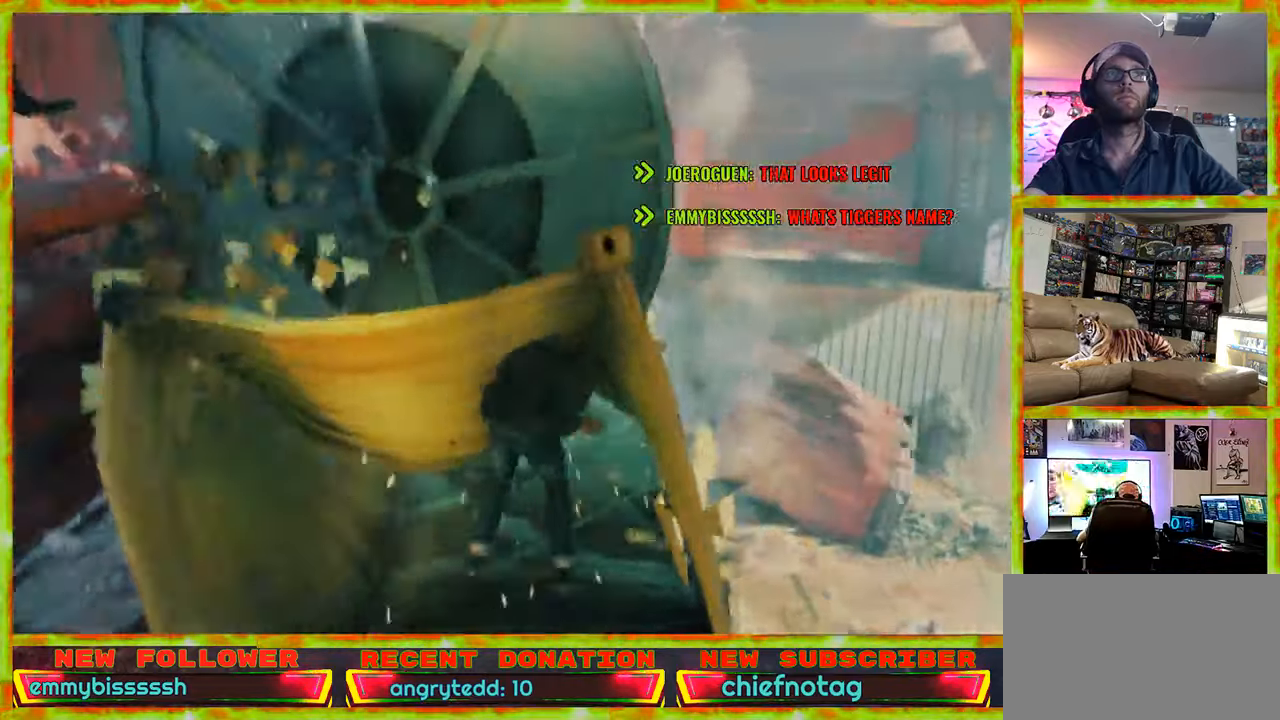
{"keys": [], "mouse": [], "events": [[483, "w", "up"]]}